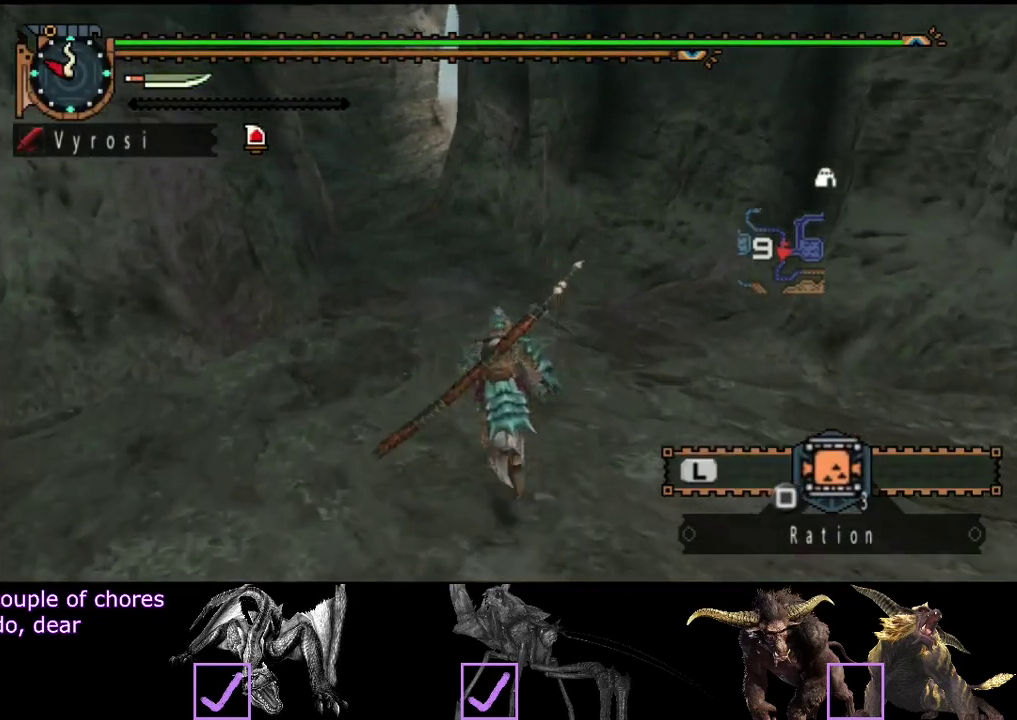
Gameplay with a controller (PlayStation layout); each line is a JSON object with the inputs held at the frame after it. "button_events" lists button changes between this image and that frame as [ms after this image, input, new state], when the widget could be followed in between (sticks are given only as held states). Not read: L3 R3.
{"buttons": ["R2"], "left_stick": "up", "right_stick": "center", "button_events": []}
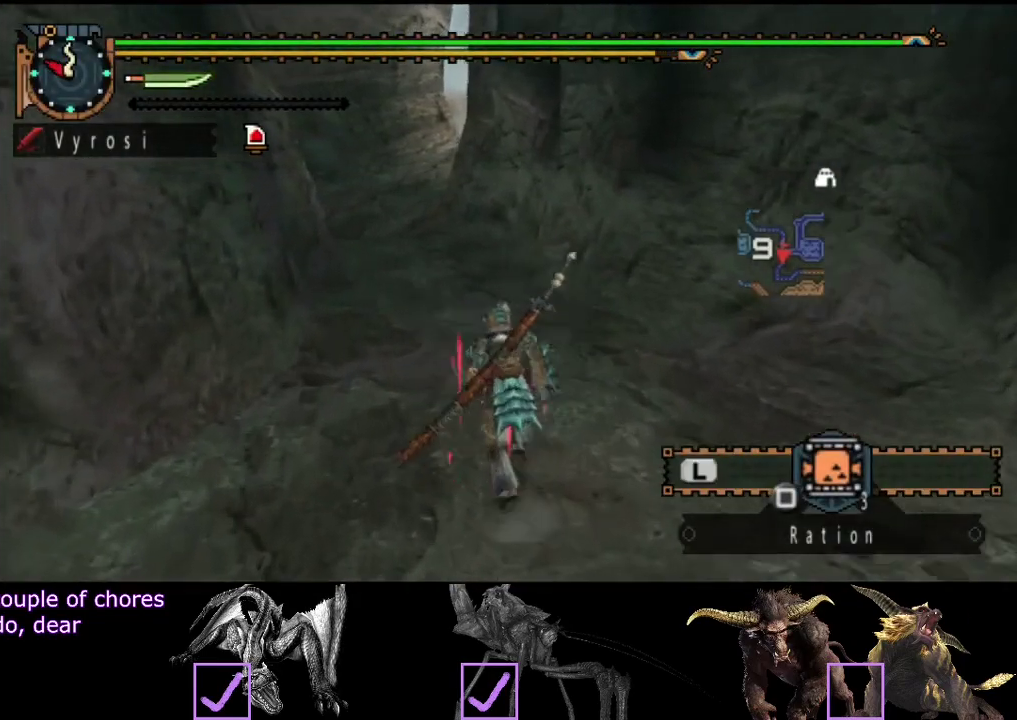
{"buttons": ["L2"], "left_stick": "up", "right_stick": "center", "button_events": [[67, "SQUARE", "down"], [167, "SQUARE", "up"], [200, "L2", "down"], [233, "R2", "up"]]}
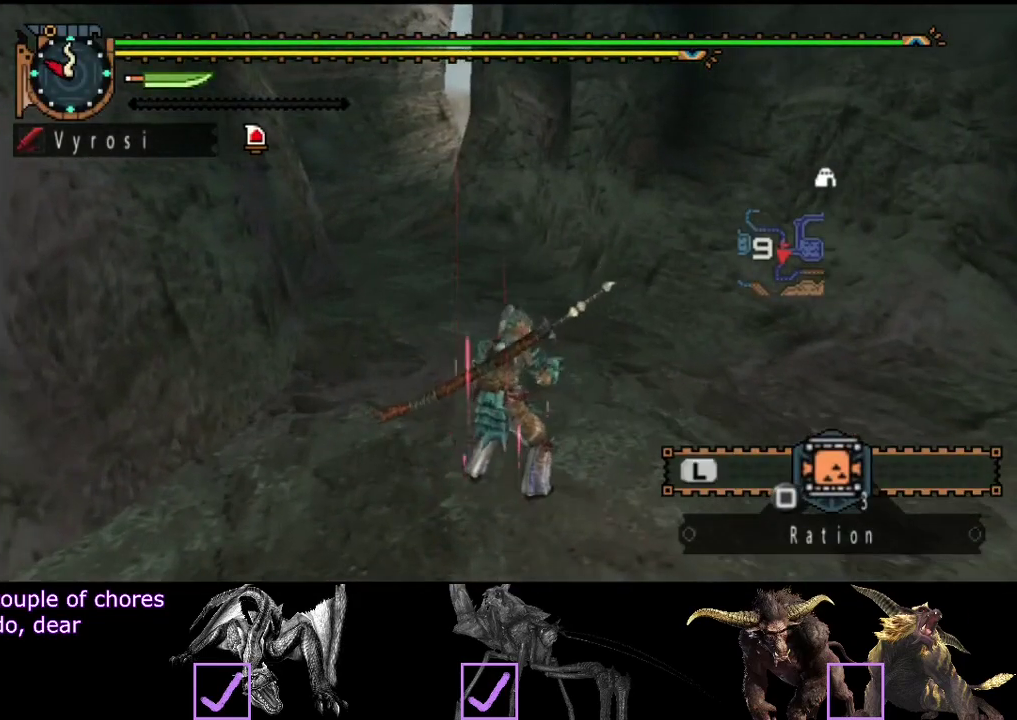
{"buttons": ["L2"], "left_stick": "up", "right_stick": "center", "button_events": []}
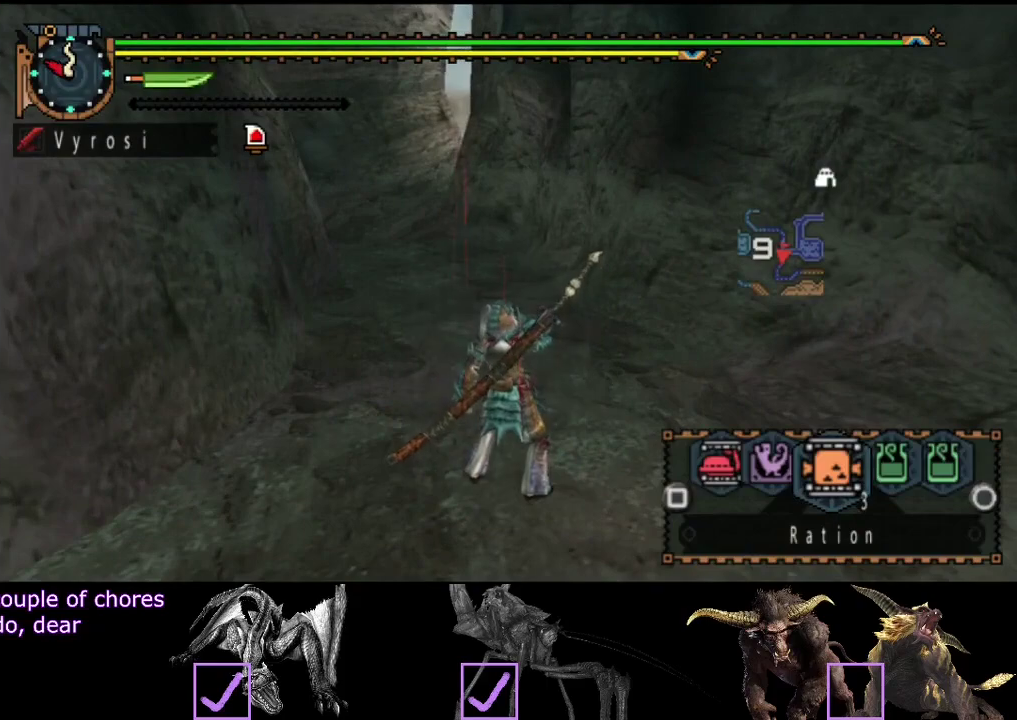
{"buttons": ["L2"], "left_stick": "up", "right_stick": "center", "button_events": []}
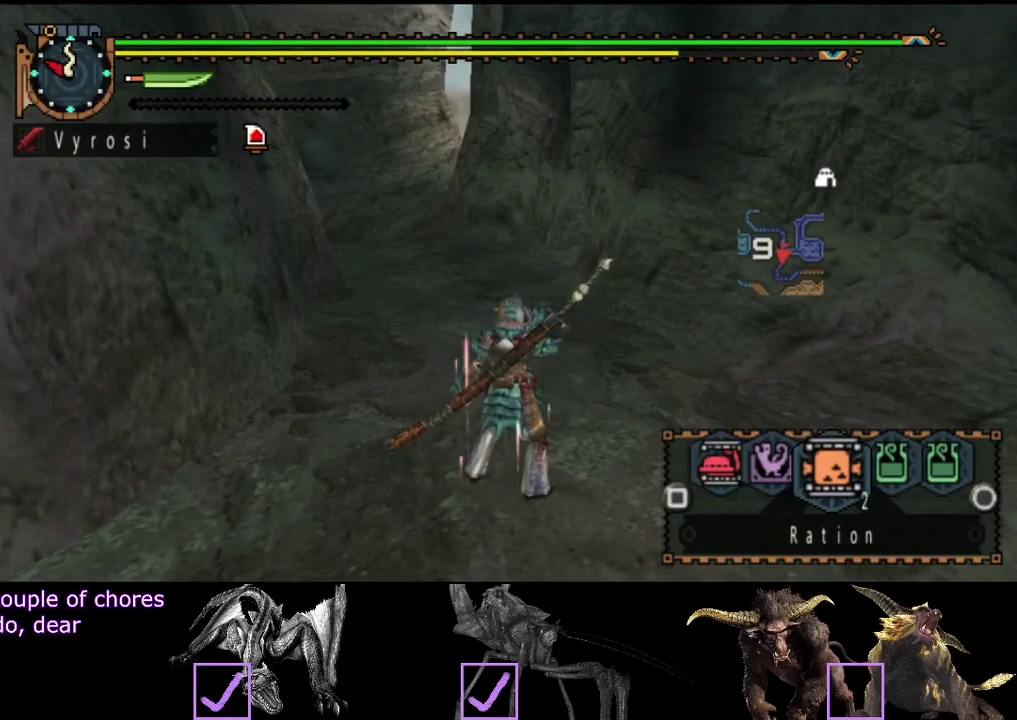
{"buttons": ["L2"], "left_stick": "up", "right_stick": "center", "button_events": [[300, "SQUARE", "down"], [367, "SQUARE", "up"]]}
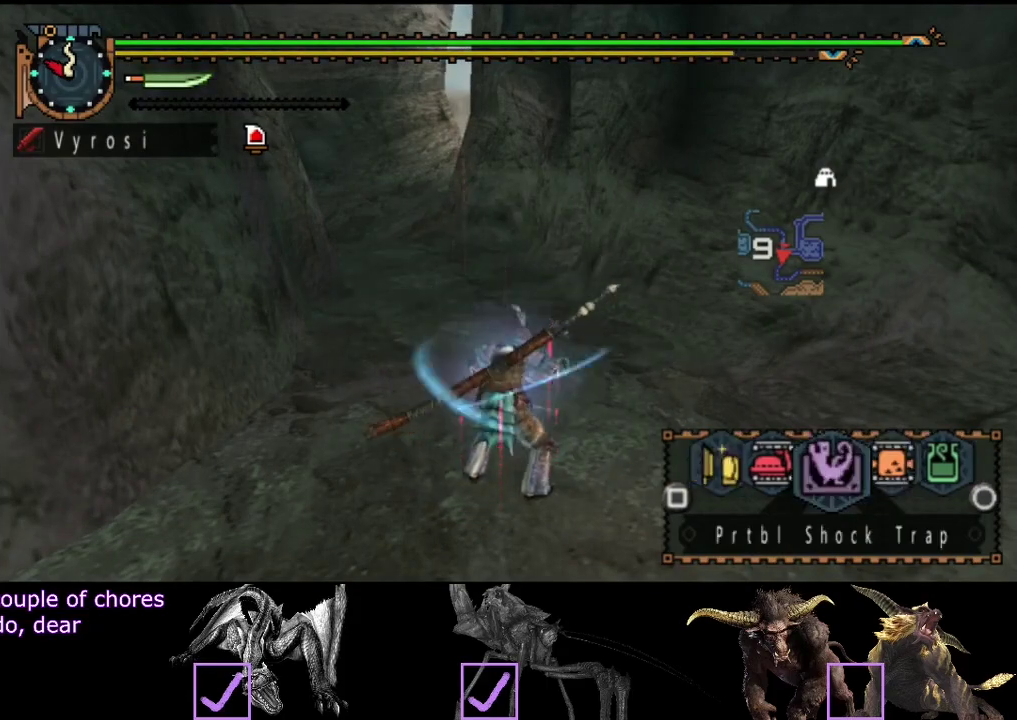
{"buttons": ["L2"], "left_stick": "up", "right_stick": "center", "button_events": [[33, "SQUARE", "down"], [267, "SQUARE", "up"], [367, "SQUARE", "down"], [433, "SQUARE", "up"]]}
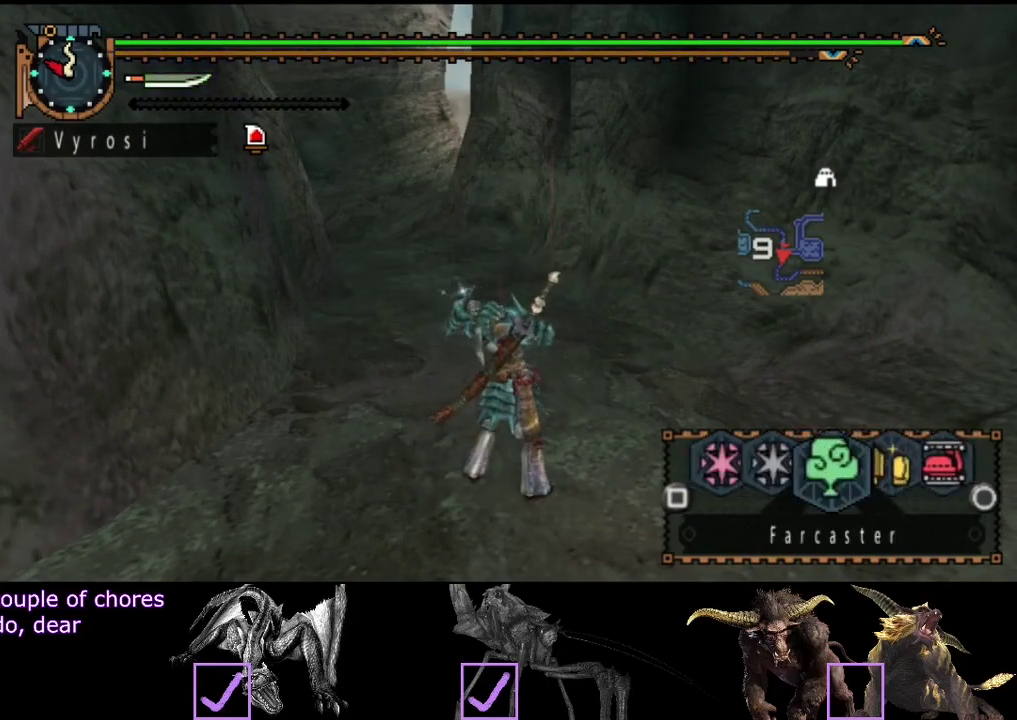
{"buttons": ["L2", "R2"], "left_stick": "up", "right_stick": "center", "button_events": [[33, "SQUARE", "down"], [217, "SQUARE", "up"], [283, "R2", "down"], [283, "SQUARE", "down"], [450, "SQUARE", "up"]]}
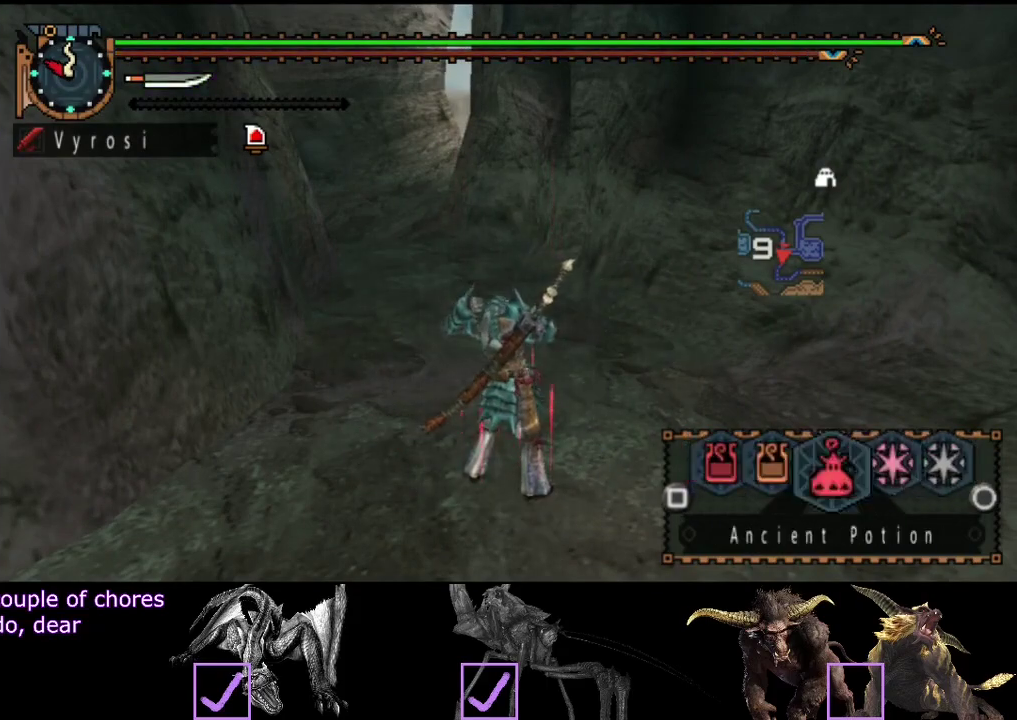
{"buttons": ["L2", "R2"], "left_stick": "up", "right_stick": "center", "button_events": [[17, "SQUARE", "down"], [183, "SQUARE", "up"], [250, "SQUARE", "down"], [317, "SQUARE", "up"]]}
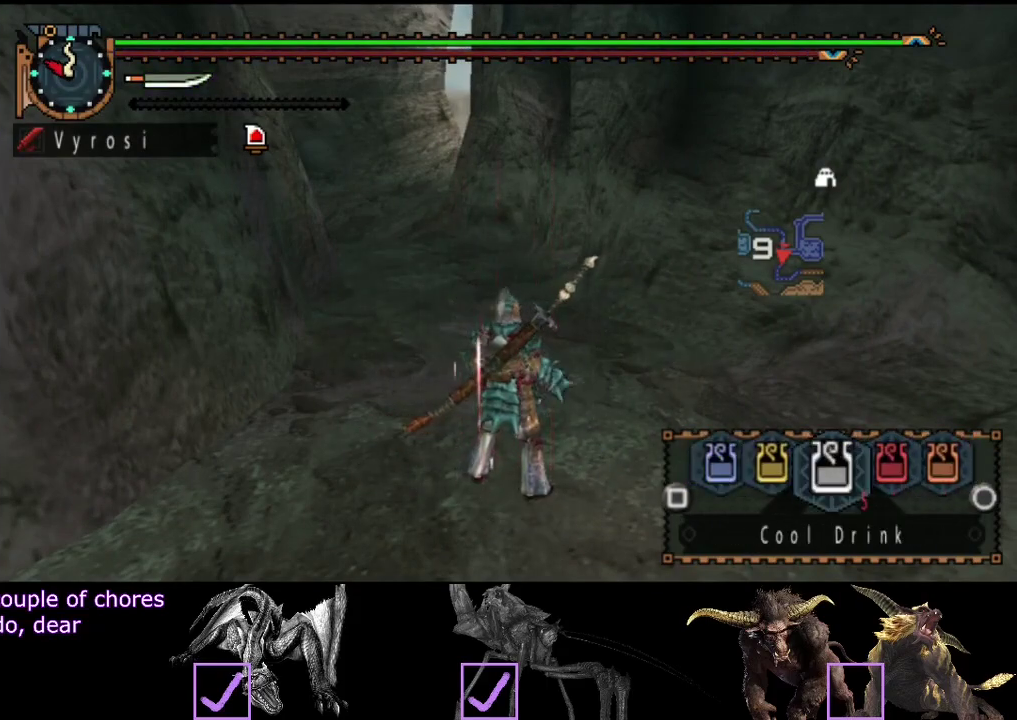
{"buttons": ["R2"], "left_stick": "up", "right_stick": "center", "button_events": [[167, "L2", "up"]]}
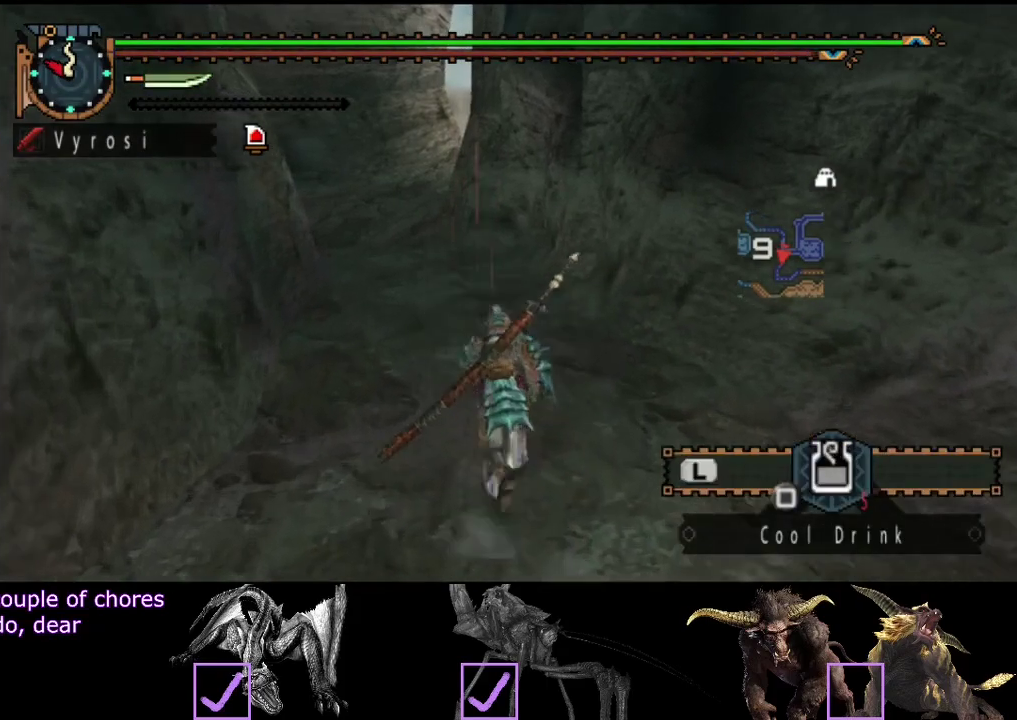
{"buttons": ["R2"], "left_stick": "up", "right_stick": "center", "button_events": []}
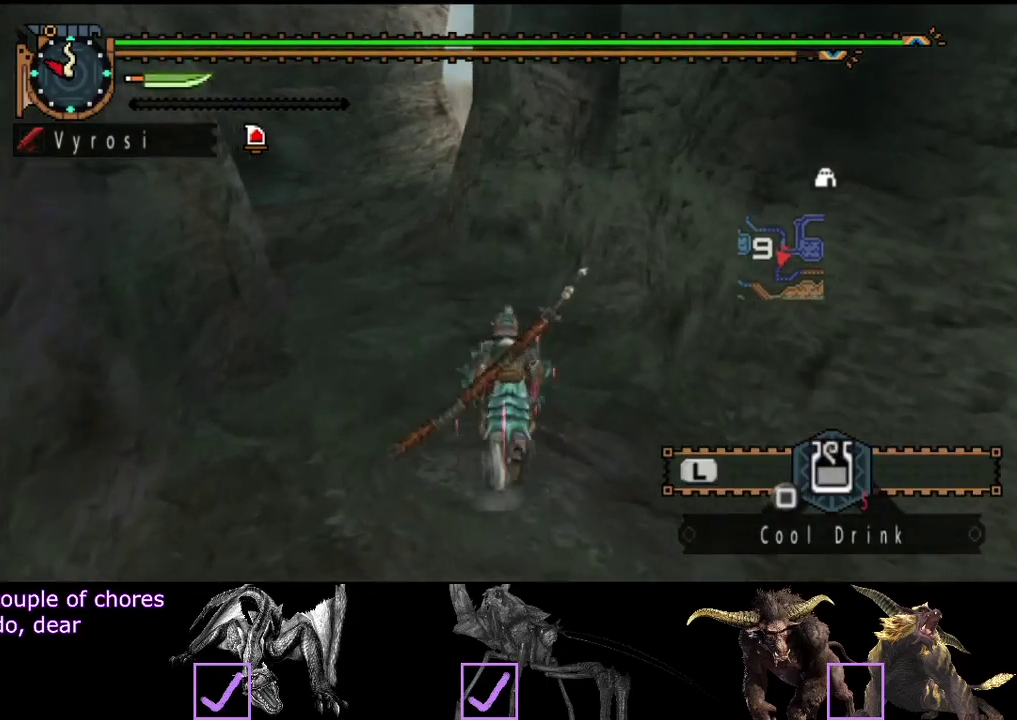
{"buttons": ["SQUARE", "R2"], "left_stick": "up", "right_stick": "center", "button_events": [[483, "SQUARE", "down"]]}
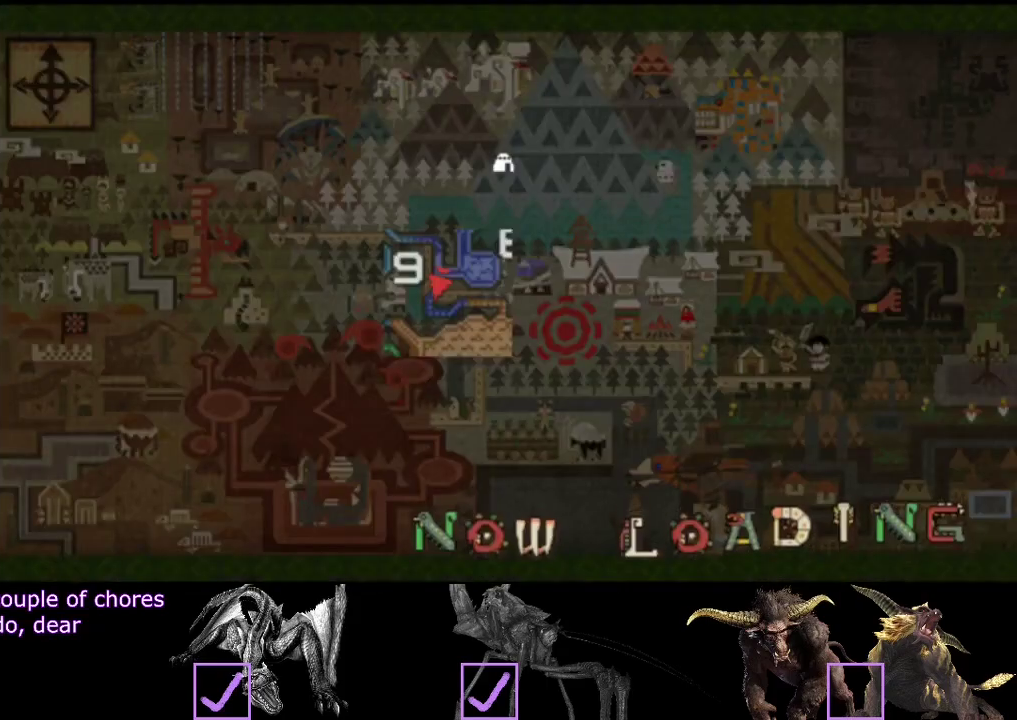
{"buttons": ["SQUARE", "R2"], "left_stick": "up", "right_stick": "center", "button_events": [[217, "SQUARE", "up"], [283, "SQUARE", "down"]]}
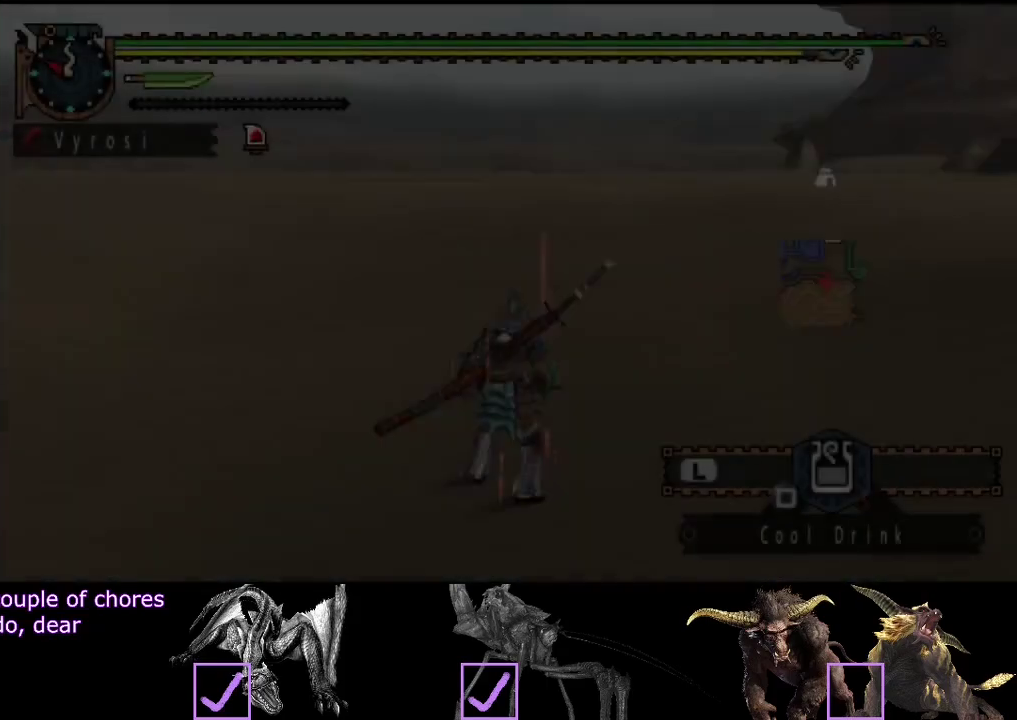
{"buttons": ["L2"], "left_stick": "center", "right_stick": "center", "button_events": [[83, "SQUARE", "up"], [150, "R2", "up"], [450, "L2", "down"]]}
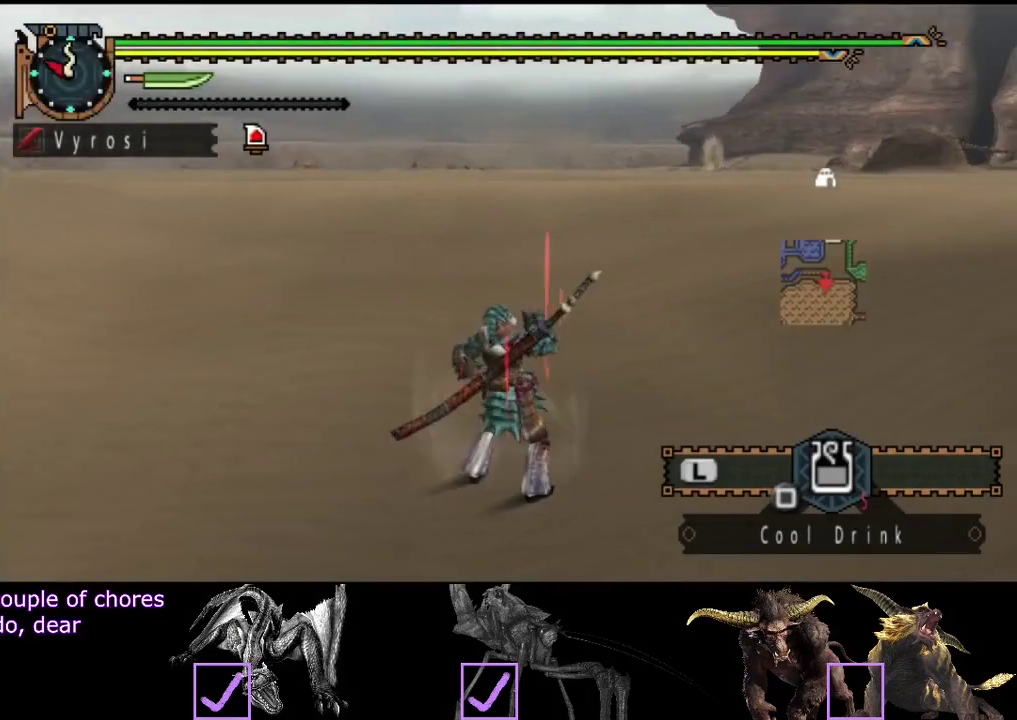
{"buttons": ["CIRCLE", "L2"], "left_stick": "center", "right_stick": "center", "button_events": [[467, "CIRCLE", "down"]]}
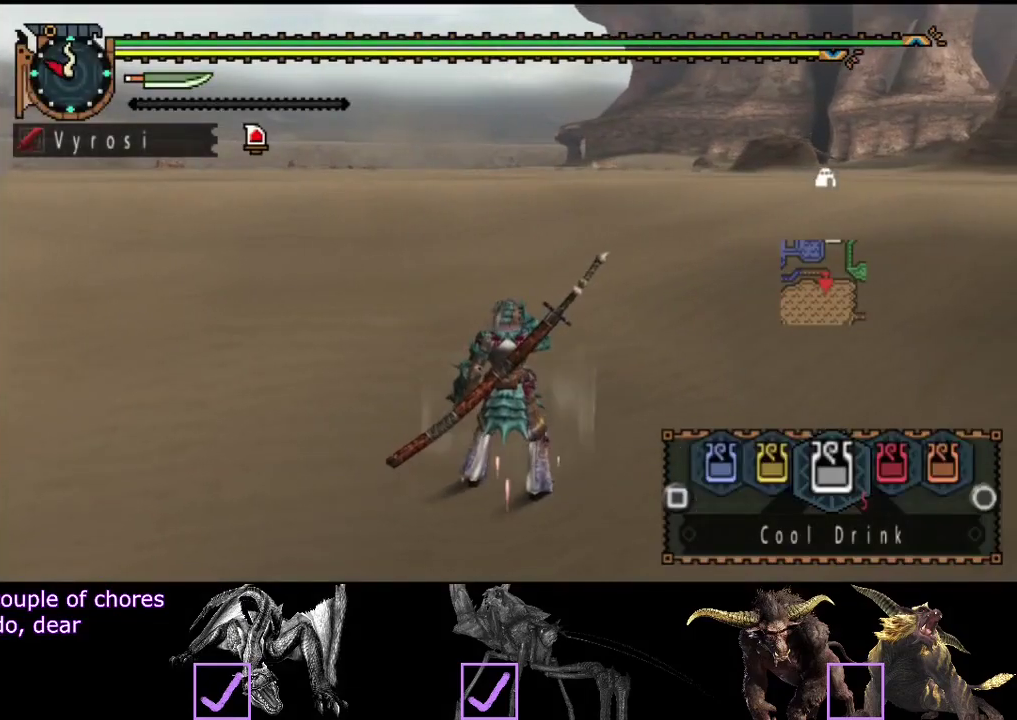
{"buttons": ["L2"], "left_stick": "center", "right_stick": "center", "button_events": [[33, "CIRCLE", "up"], [200, "CIRCLE", "down"], [367, "CIRCLE", "up"]]}
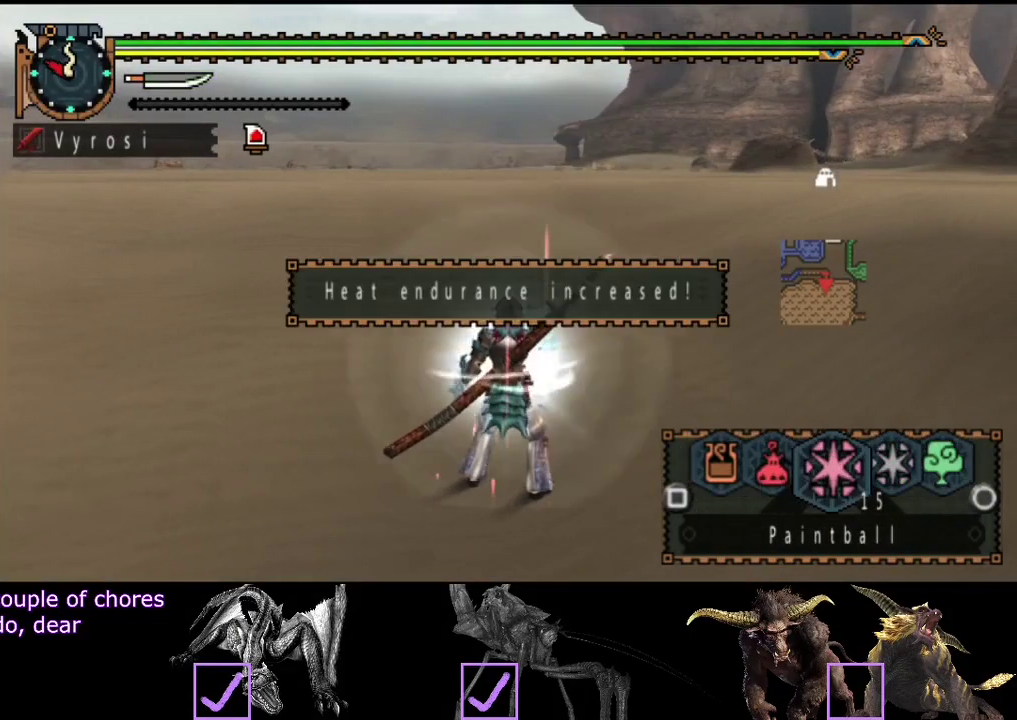
{"buttons": ["CIRCLE", "L2"], "left_stick": "center", "right_stick": "center", "button_events": [[467, "CIRCLE", "down"]]}
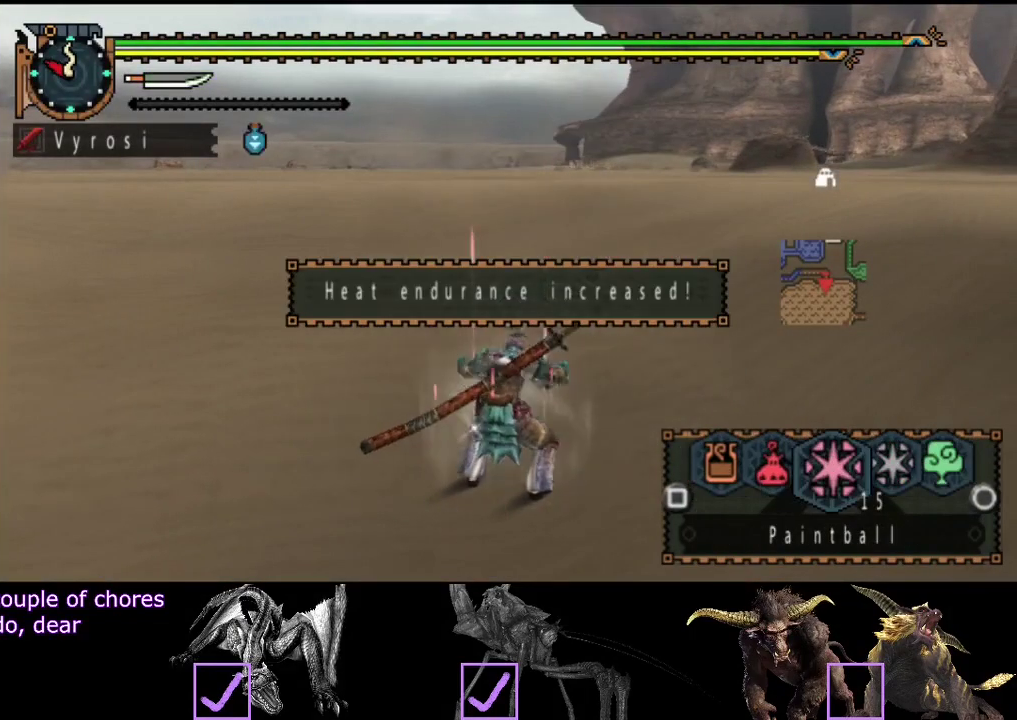
{"buttons": ["L2"], "left_stick": "center", "right_stick": "center", "button_events": [[33, "CIRCLE", "up"]]}
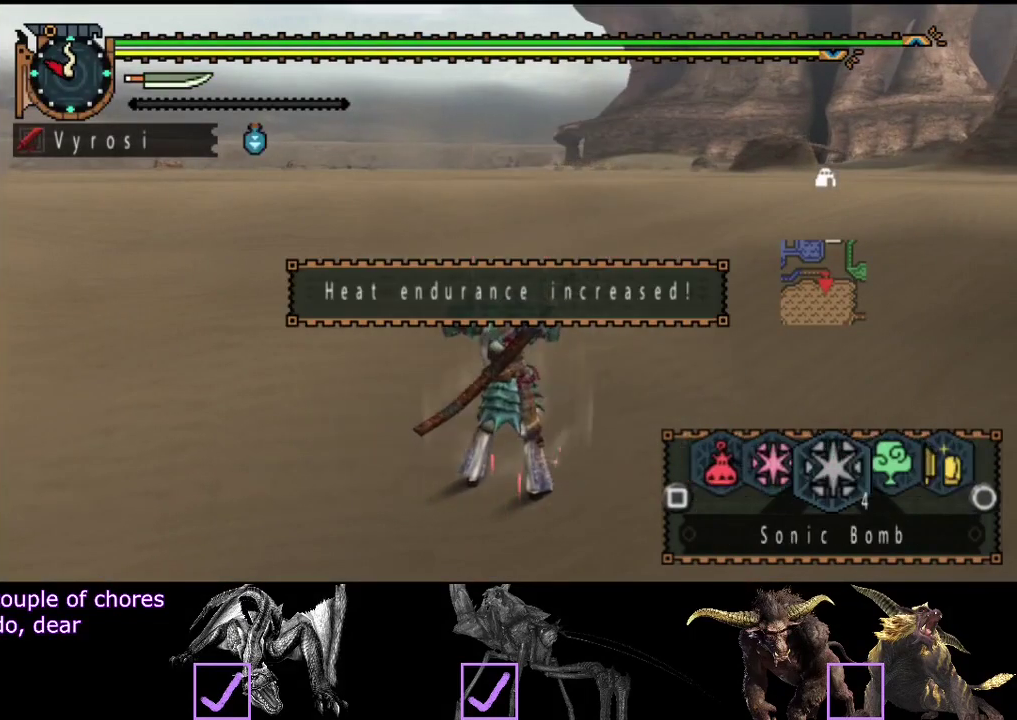
{"buttons": ["L2"], "left_stick": "center", "right_stick": "center", "button_events": []}
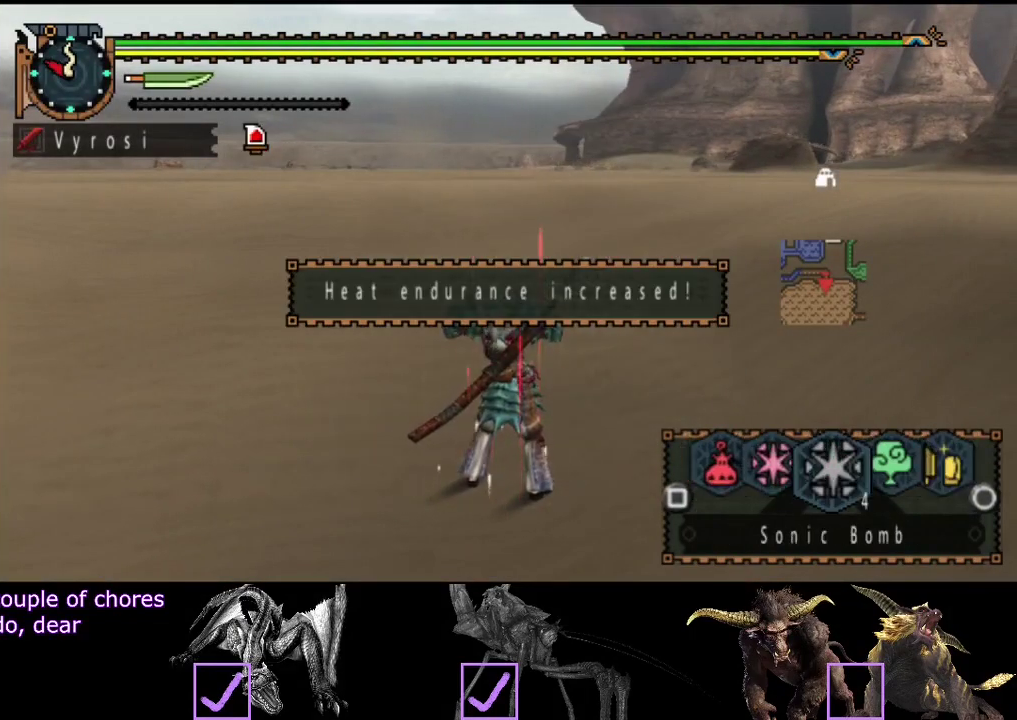
{"buttons": ["L2", "R2"], "left_stick": "up", "right_stick": "center", "button_events": [[433, "R2", "down"]]}
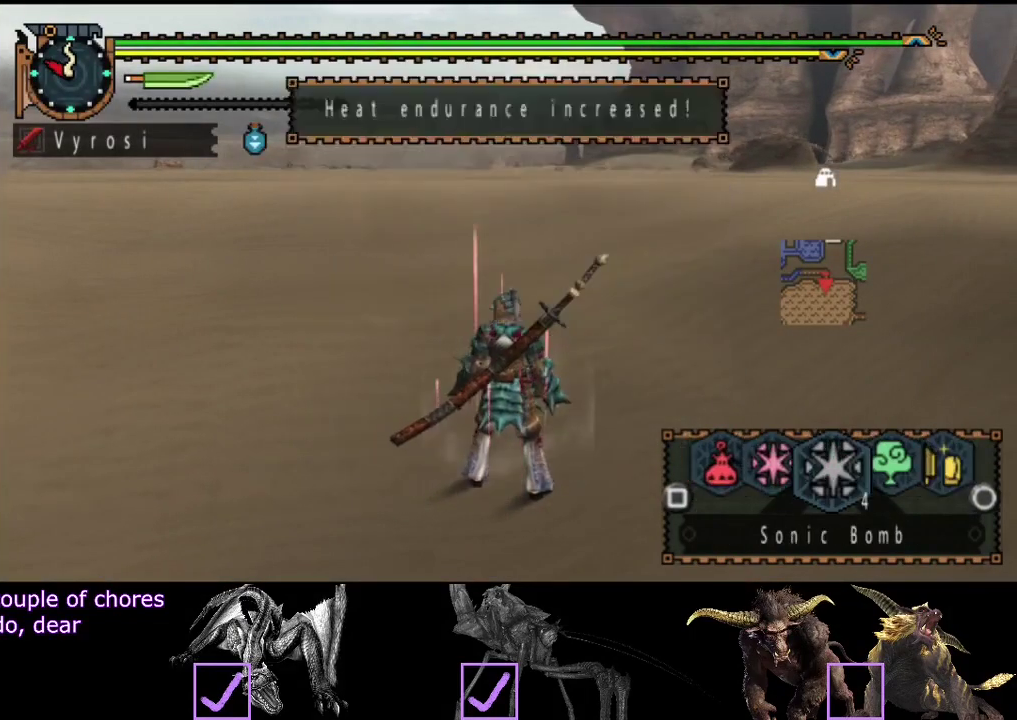
{"buttons": ["L2", "R2"], "left_stick": "up", "right_stick": "center", "button_events": [[133, "SQUARE", "down"], [200, "SQUARE", "up"], [333, "SQUARE", "down"], [400, "SQUARE", "up"]]}
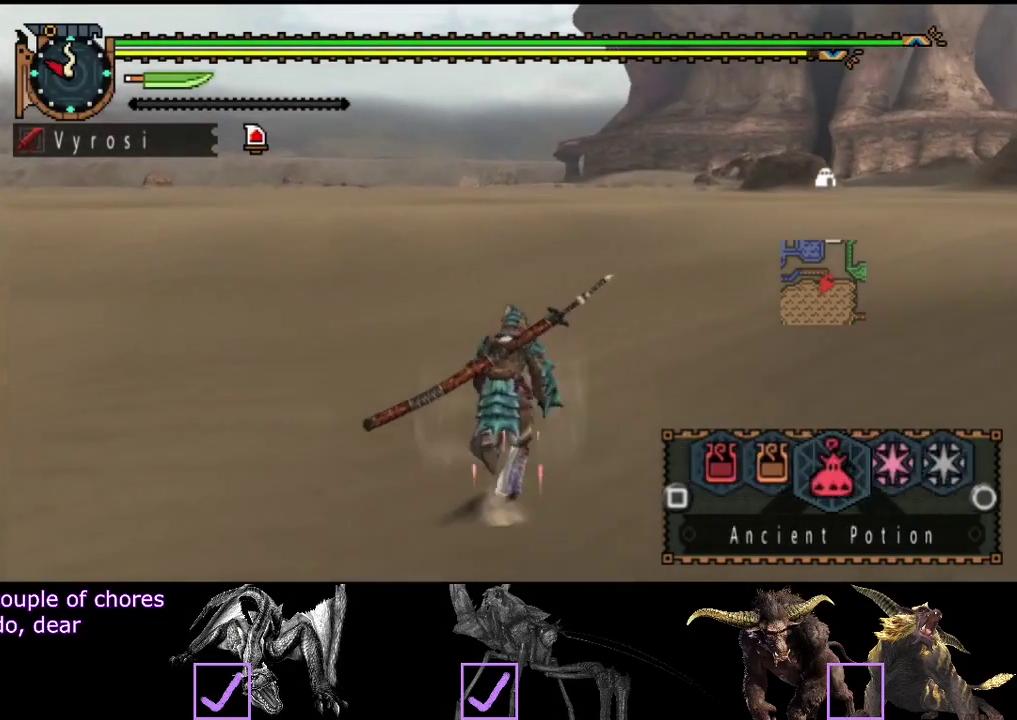
{"buttons": ["L2", "R2"], "left_stick": "up", "right_stick": "center", "button_events": [[267, "SQUARE", "down"], [333, "SQUARE", "up"]]}
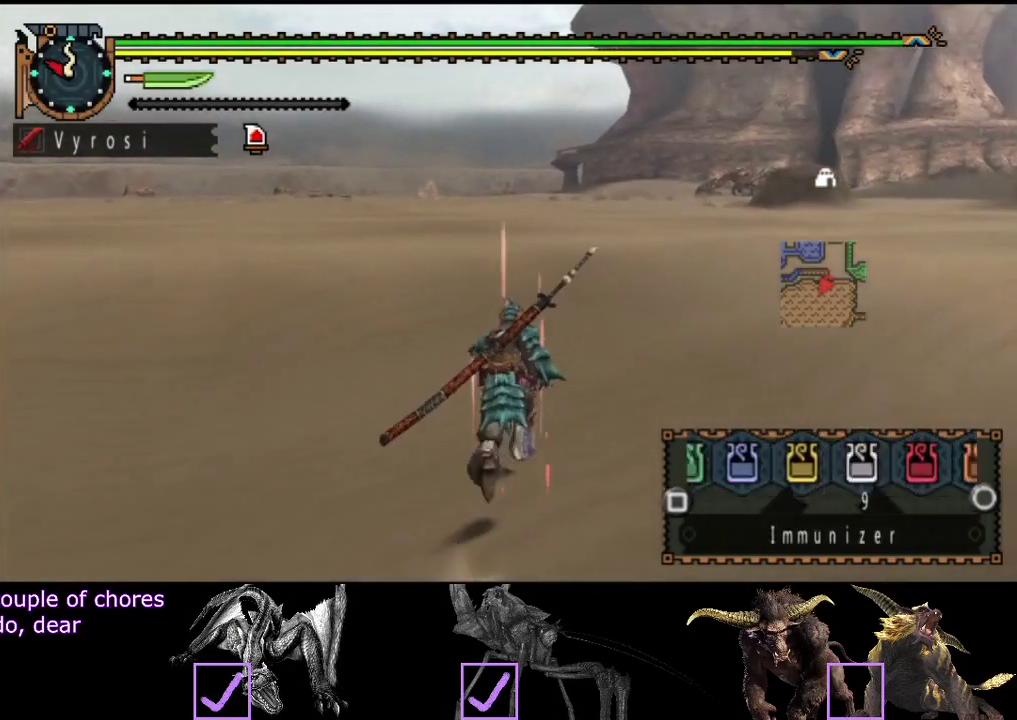
{"buttons": ["L2", "R2"], "left_stick": "up", "right_stick": "center", "button_events": [[67, "SQUARE", "down"], [167, "SQUARE", "up"], [233, "SQUARE", "down"], [300, "SQUARE", "up"], [400, "SQUARE", "down"], [467, "SQUARE", "up"]]}
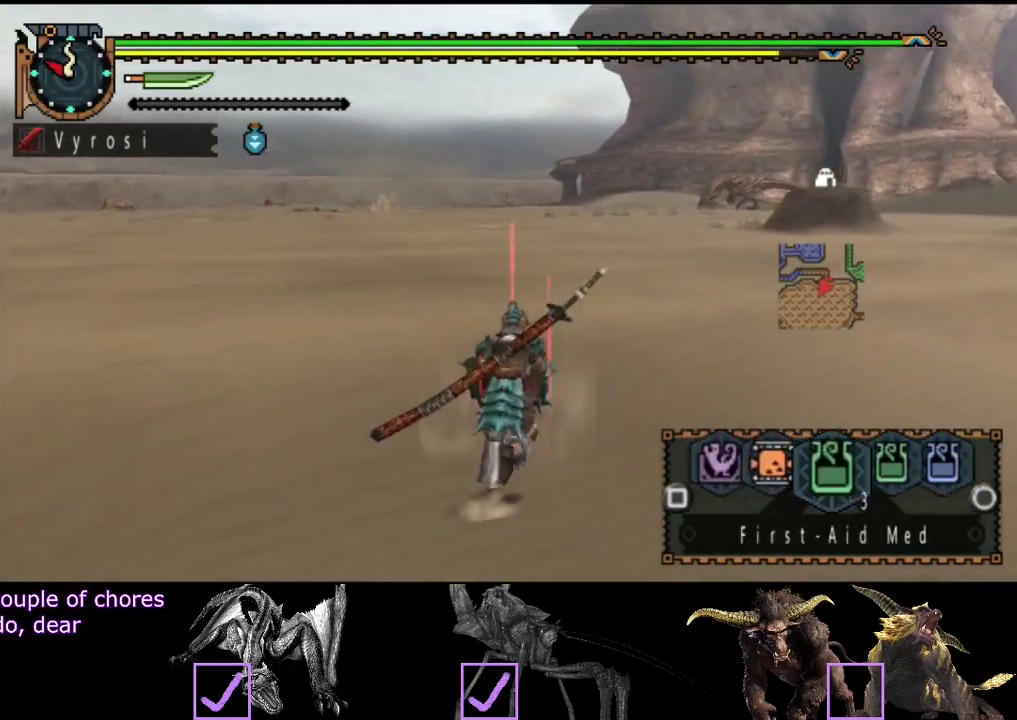
{"buttons": [], "left_stick": "up", "right_stick": "center", "button_events": [[33, "SQUARE", "down"], [133, "SQUARE", "up"], [383, "R2", "up"], [417, "L2", "up"]]}
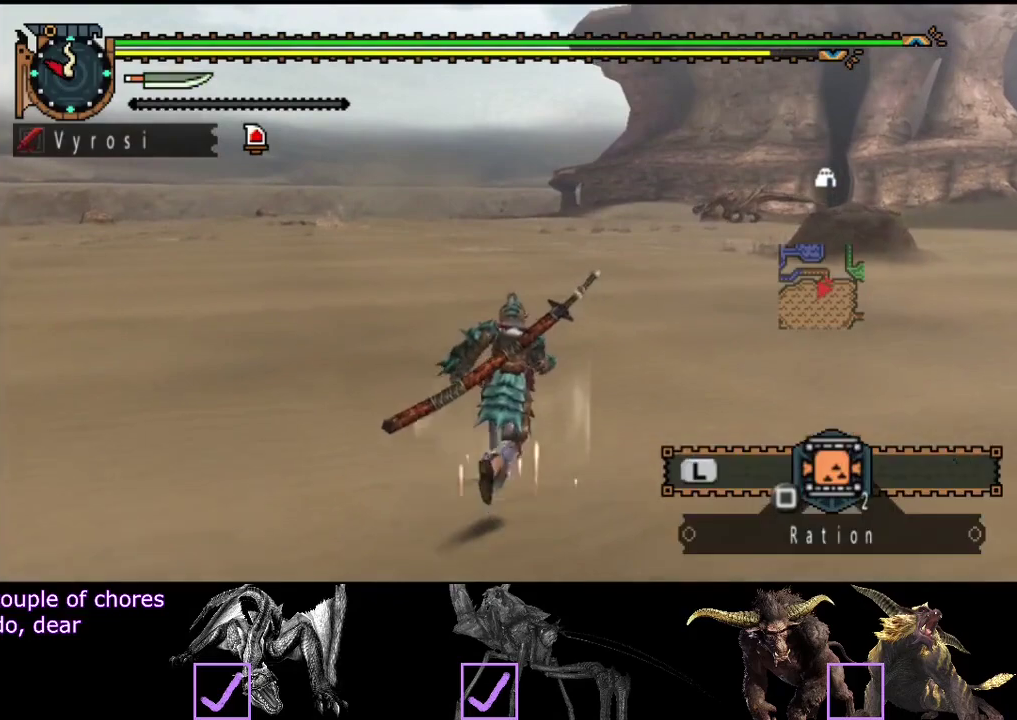
{"buttons": ["L2"], "left_stick": "up", "right_stick": "center", "button_events": [[50, "SQUARE", "down"], [150, "SQUARE", "up"], [183, "L2", "down"]]}
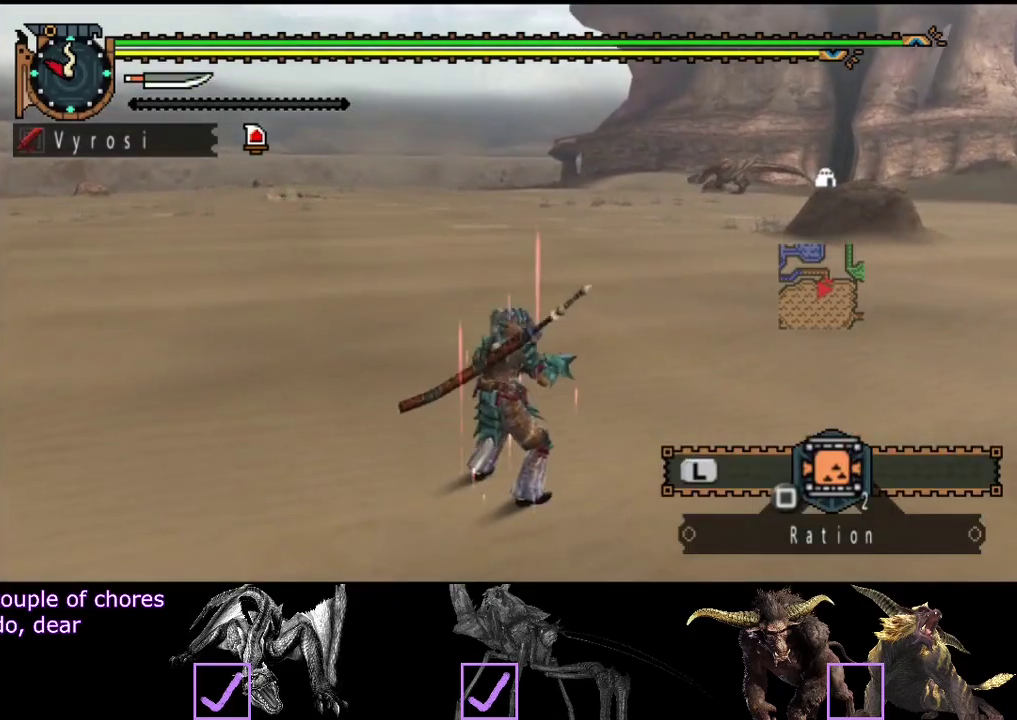
{"buttons": ["L2"], "left_stick": "up", "right_stick": "center", "button_events": []}
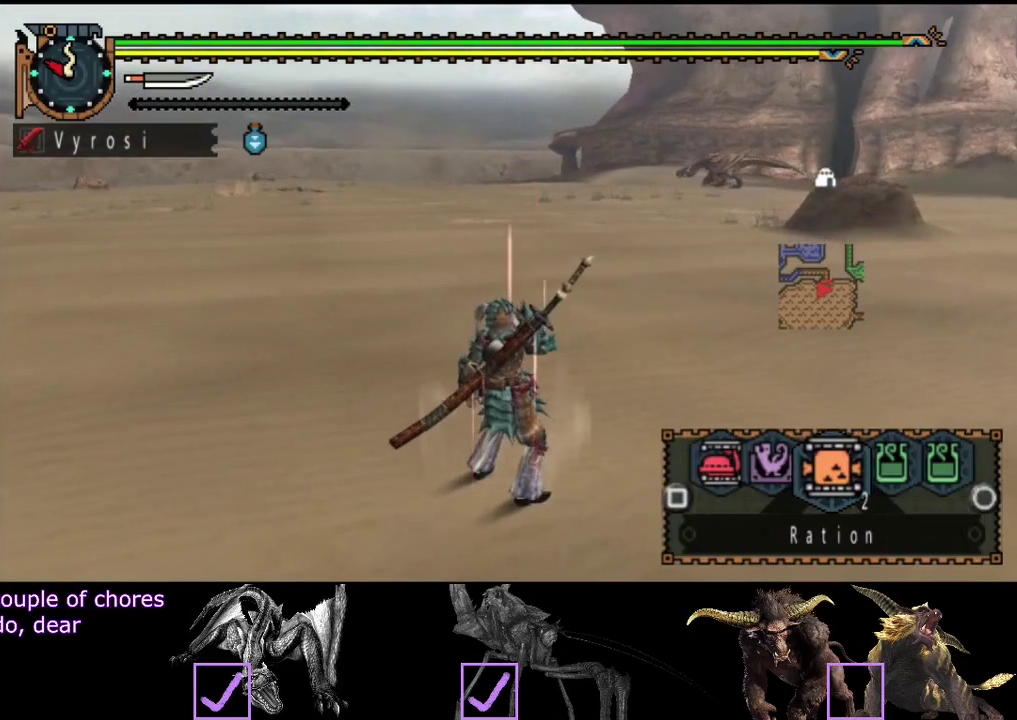
{"buttons": ["CIRCLE", "L2"], "left_stick": "up", "right_stick": "center"}
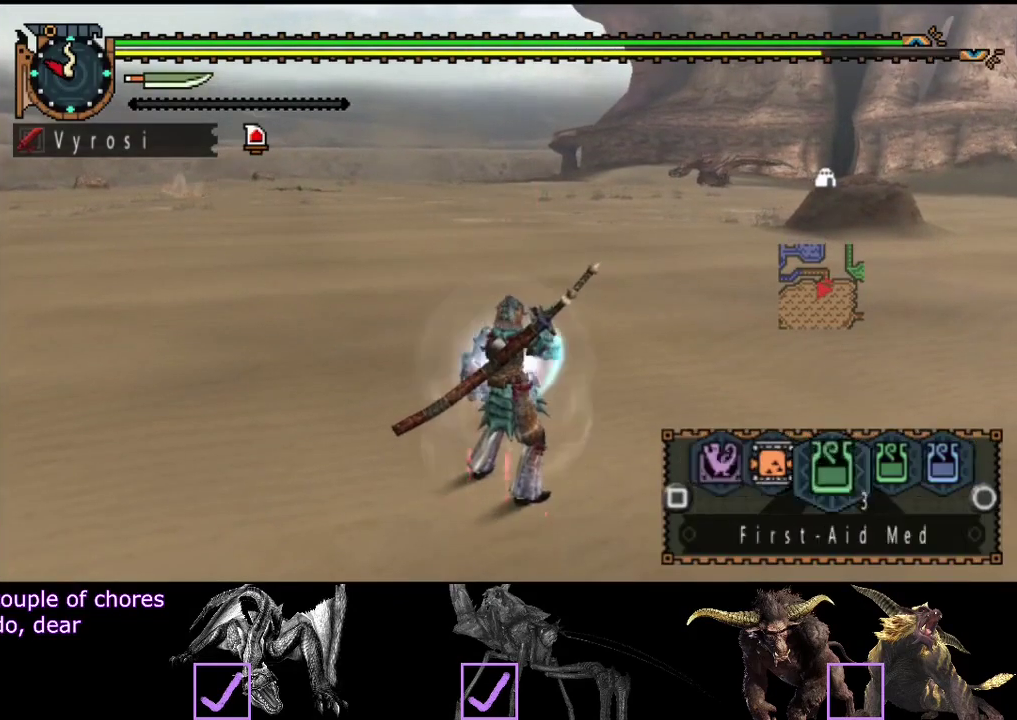
{"buttons": ["L2"], "left_stick": "up", "right_stick": "center"}
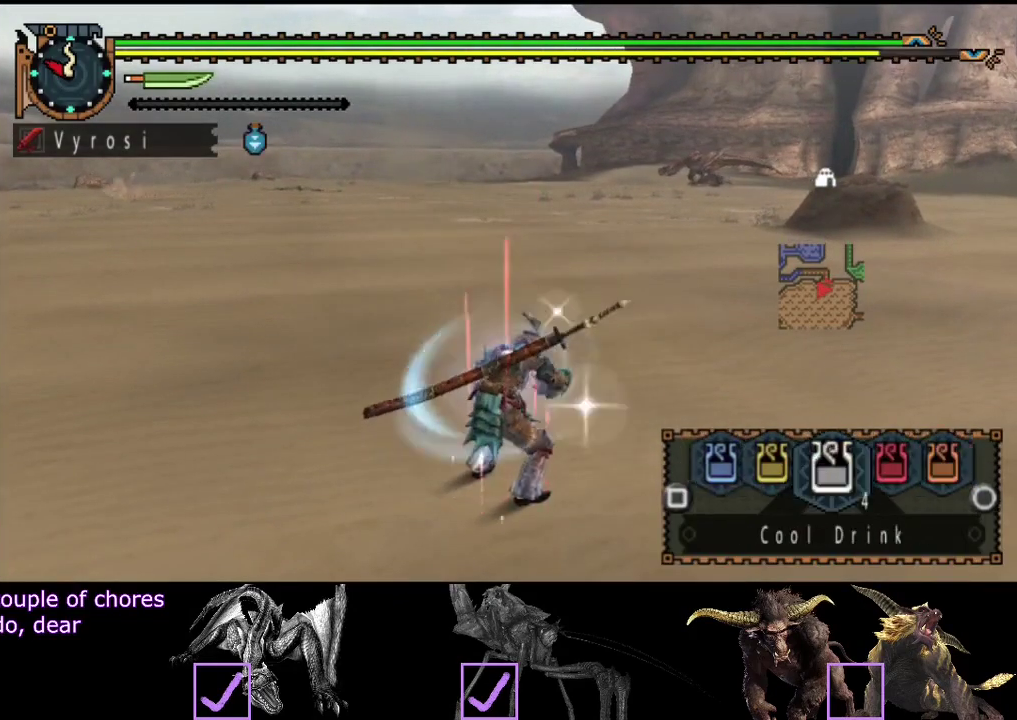
{"buttons": ["L2"], "left_stick": "up", "right_stick": "center", "button_events": [[233, "CIRCLE", "down"], [333, "CIRCLE", "up"]]}
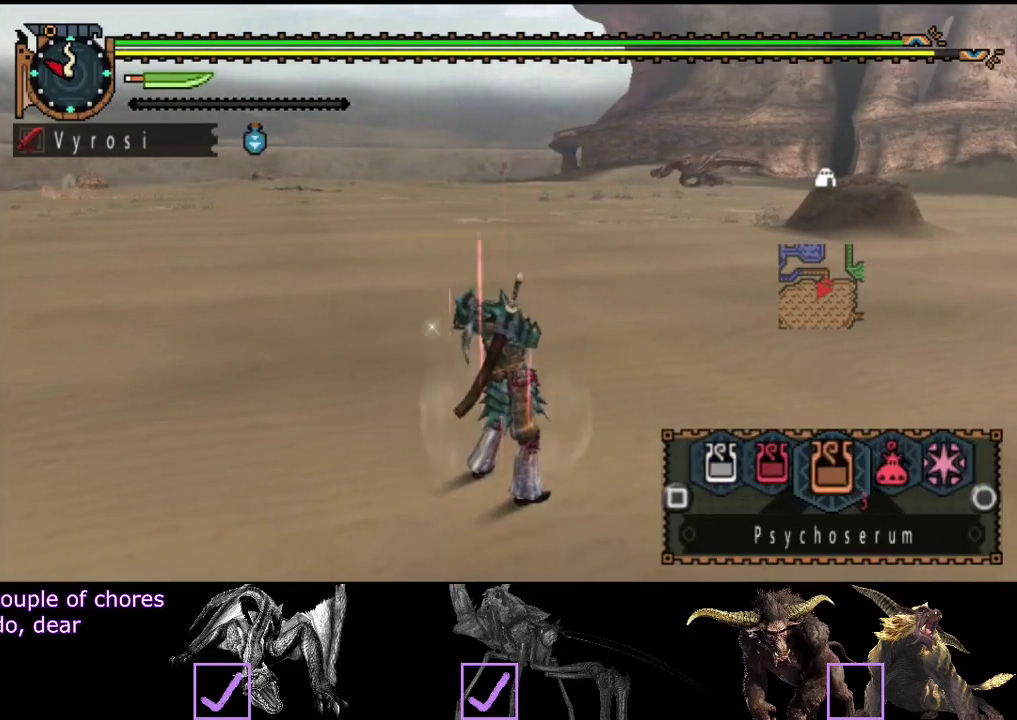
{"buttons": ["L2", "R2"], "left_stick": "up", "right_stick": "center", "button_events": [[200, "CIRCLE", "down"], [267, "CIRCLE", "up"], [367, "CIRCLE", "down"], [433, "CIRCLE", "up"], [483, "R2", "down"]]}
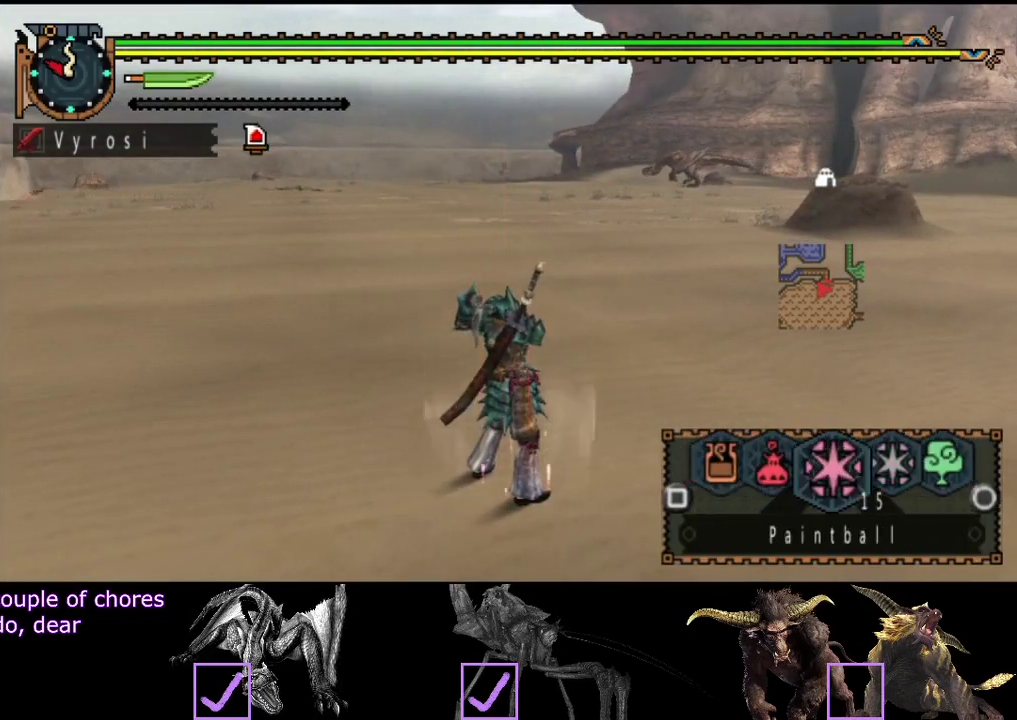
{"buttons": ["R2"], "left_stick": "up", "right_stick": "center", "button_events": [[217, "L2", "up"]]}
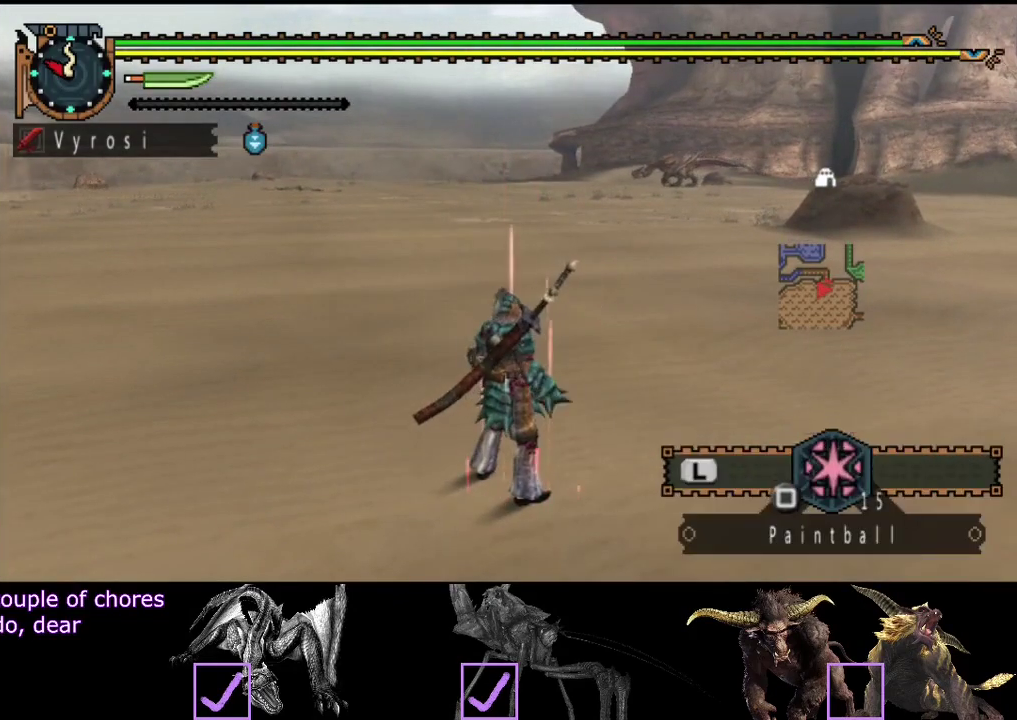
{"buttons": ["R2"], "left_stick": "up", "right_stick": "center", "button_events": []}